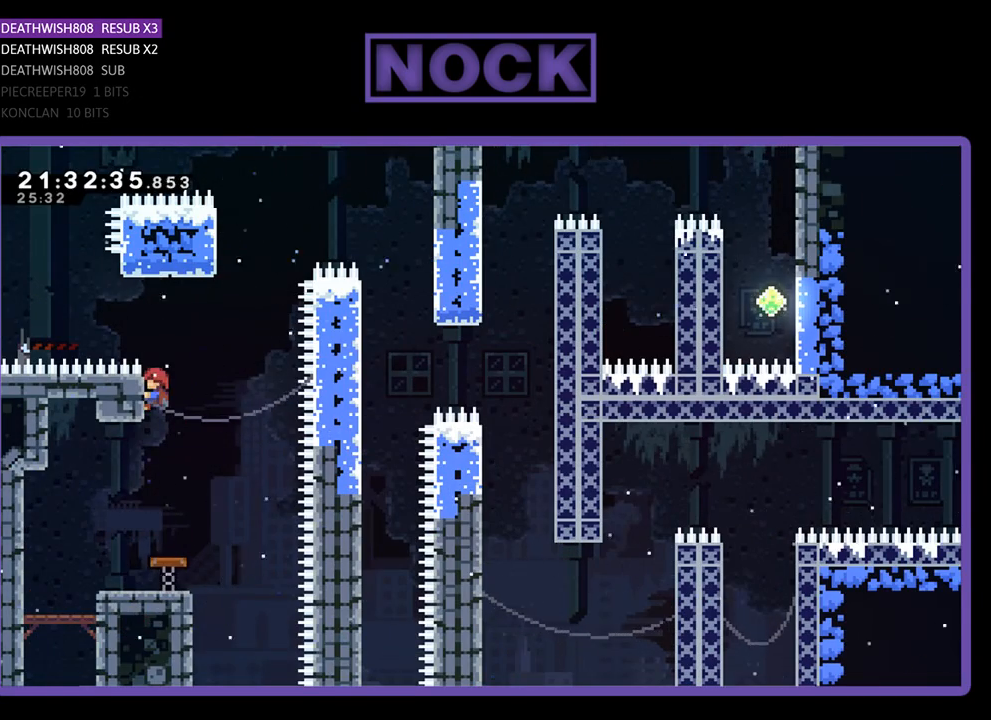
Gameplay with a controller (PlayStation layout); each line is a JSON object with the inputs held at the frame after it. "events" lists button and stick changes between this image and that frame as [ms after this image, input, new state], when the widget could be followed in between.
{"buttons": ["R2"], "left_stick": "center", "right_stick": "center", "events": [[133, "DPAD_RIGHT", "down"], [133, "DPAD_UP", "down"], [200, "CROSS", "down"], [233, "DPAD_UP", "up"], [433, "CROSS", "up"], [467, "DPAD_RIGHT", "up"]]}
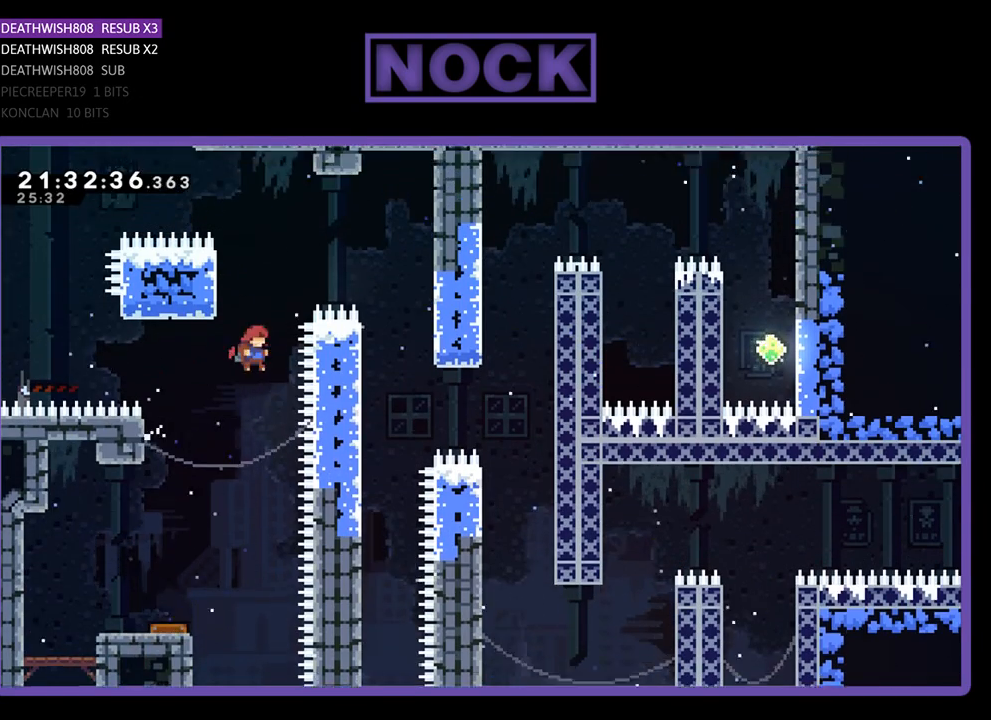
{"buttons": ["R2", "DPAD_LEFT"], "left_stick": "center", "right_stick": "center", "events": [[33, "DPAD_UP", "down"], [100, "CIRCLE", "down"], [333, "CIRCLE", "up"], [333, "DPAD_UP", "up"], [500, "DPAD_LEFT", "down"]]}
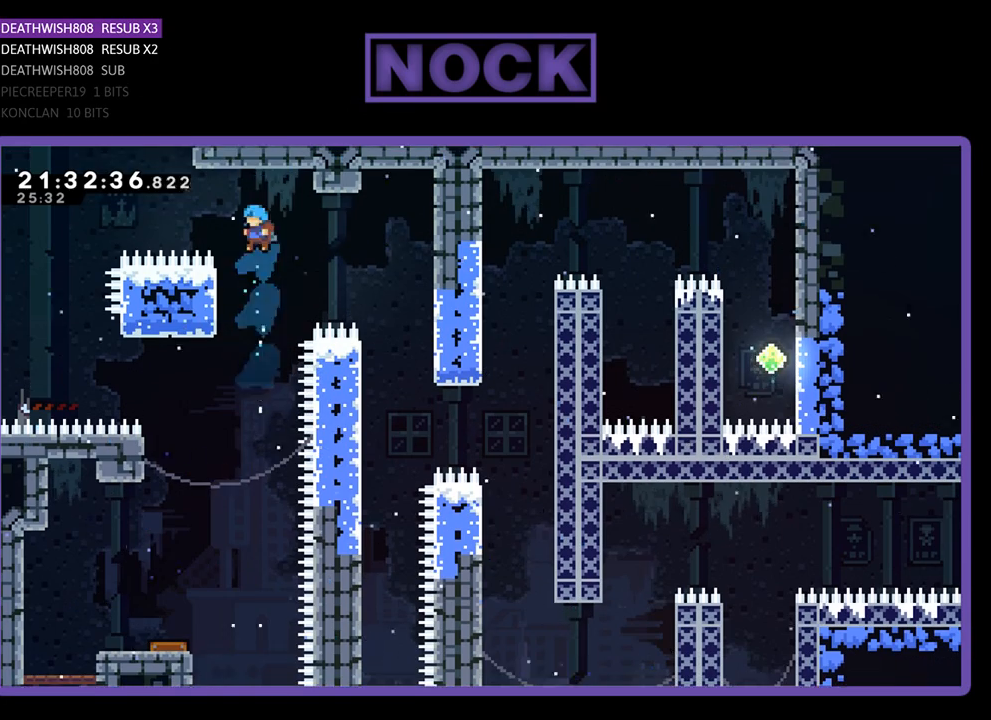
{"buttons": ["CROSS", "R2", "DPAD_RIGHT"], "left_stick": "center", "right_stick": "center", "events": [[300, "DPAD_LEFT", "up"], [400, "DPAD_RIGHT", "down"], [500, "CROSS", "down"]]}
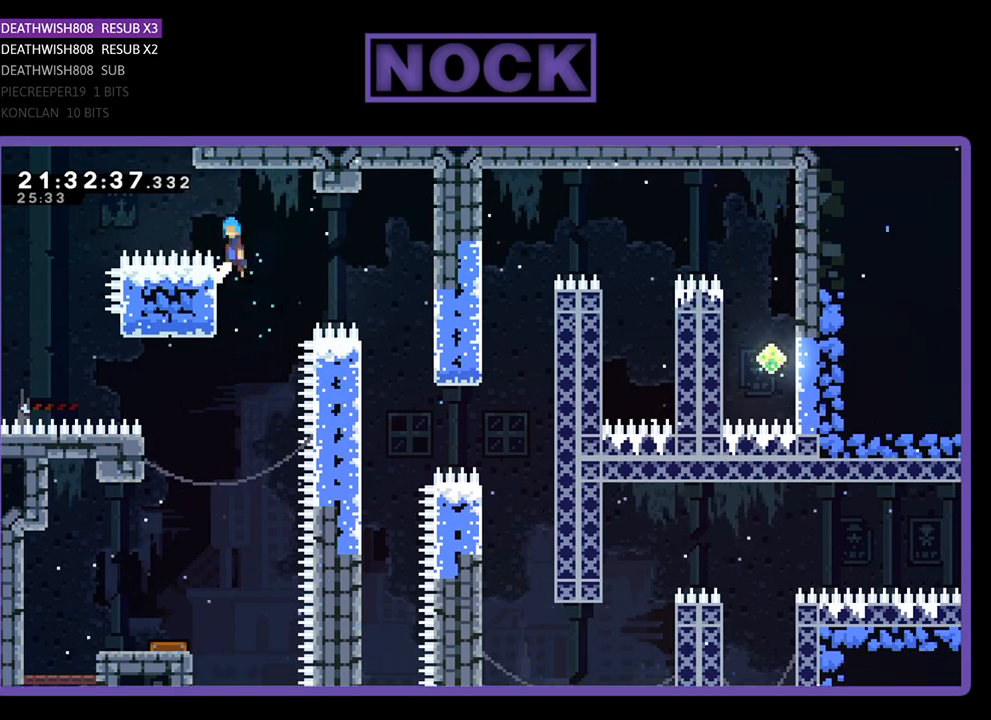
{"buttons": ["R2", "DPAD_RIGHT"], "left_stick": "center", "right_stick": "center", "events": [[200, "CROSS", "up"]]}
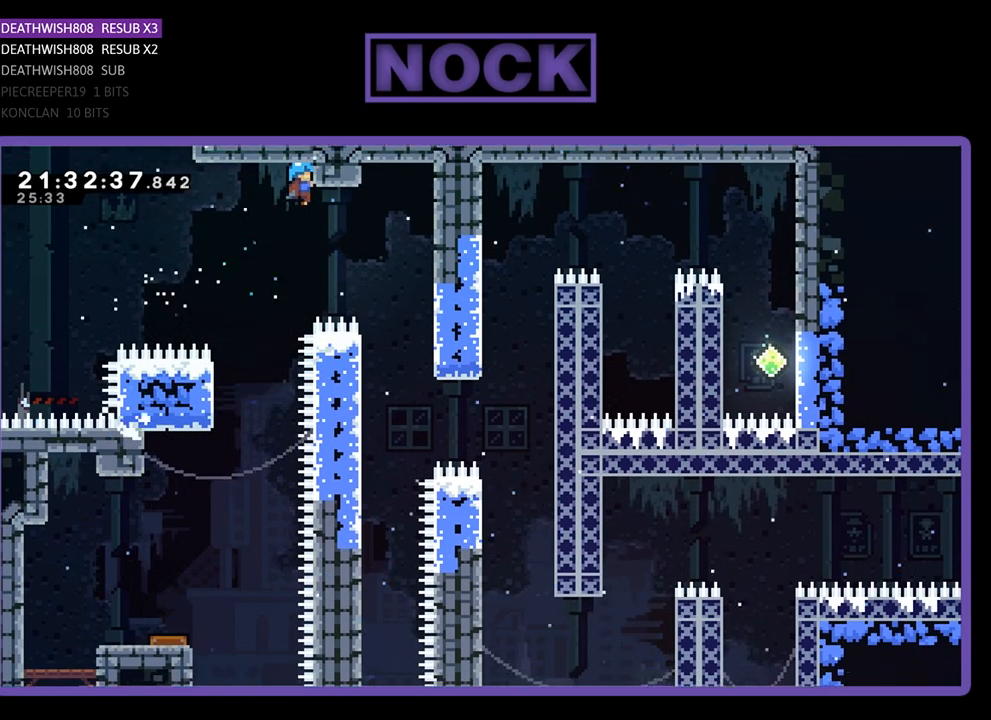
{"buttons": ["R2", "DPAD_RIGHT"], "left_stick": "center", "right_stick": "center", "events": [[167, "DPAD_UP", "down"], [267, "DPAD_UP", "up"], [300, "DPAD_RIGHT", "up"], [500, "DPAD_RIGHT", "down"]]}
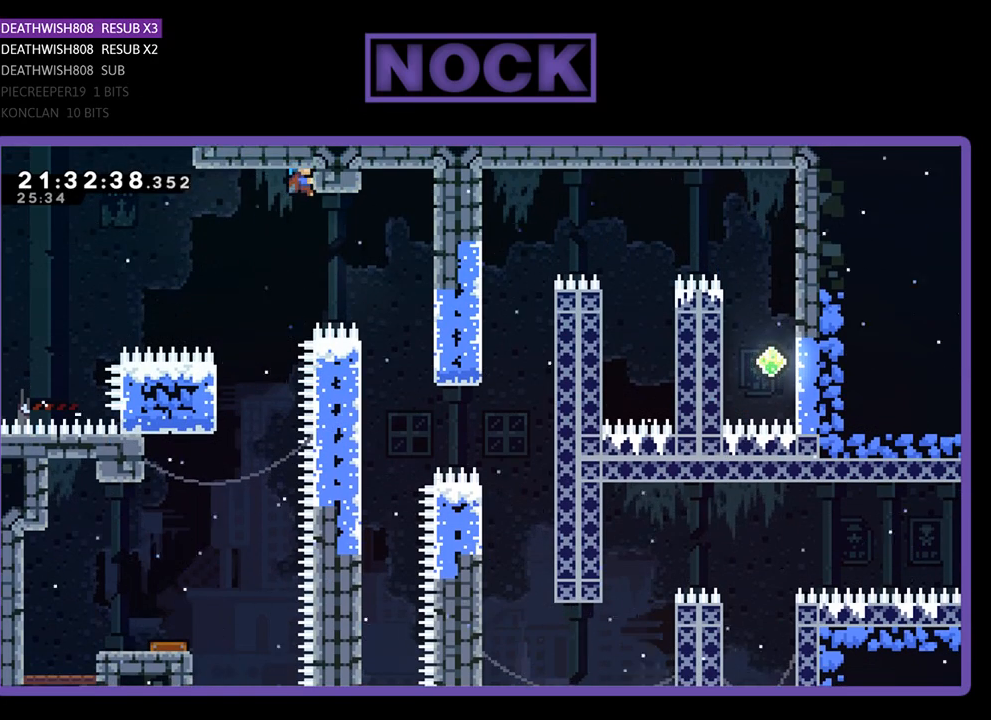
{"buttons": ["CROSS", "CIRCLE", "R2", "DPAD_RIGHT"], "left_stick": "center", "right_stick": "center", "events": [[100, "R2", "up"], [133, "DPAD_DOWN", "down"], [267, "DPAD_DOWN", "up"], [267, "R2", "down"], [300, "CROSS", "down"], [367, "CIRCLE", "down"]]}
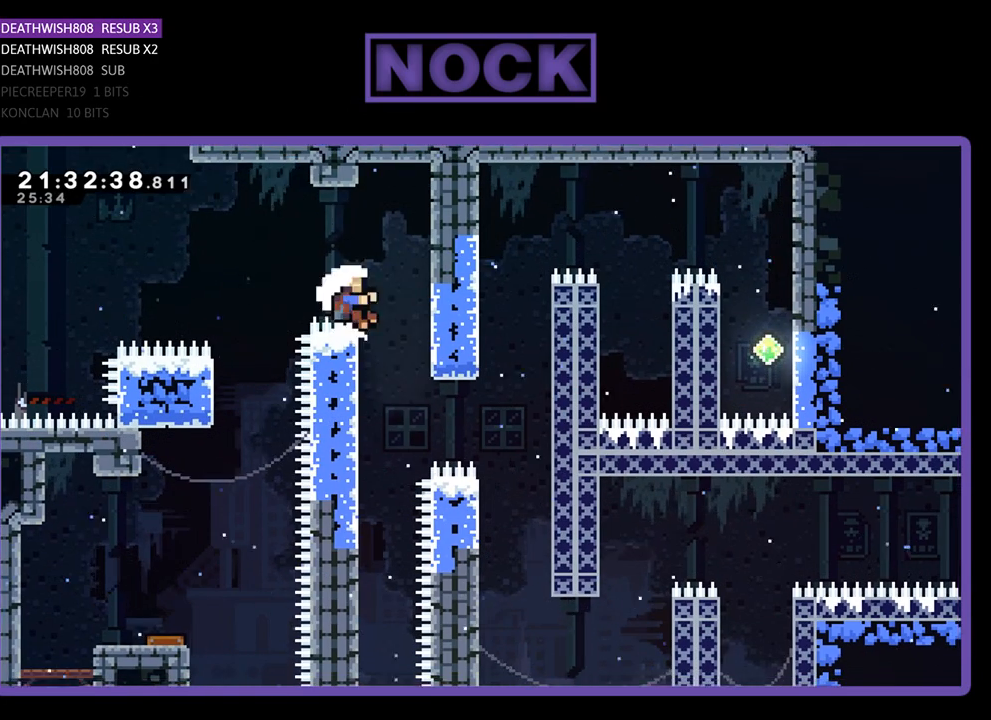
{"buttons": [], "left_stick": "center", "right_stick": "center", "events": [[100, "DPAD_UP", "down"], [133, "DPAD_UP", "up"], [200, "DPAD_RIGHT", "up"], [300, "CIRCLE", "up"], [333, "CROSS", "up"], [333, "R2", "up"]]}
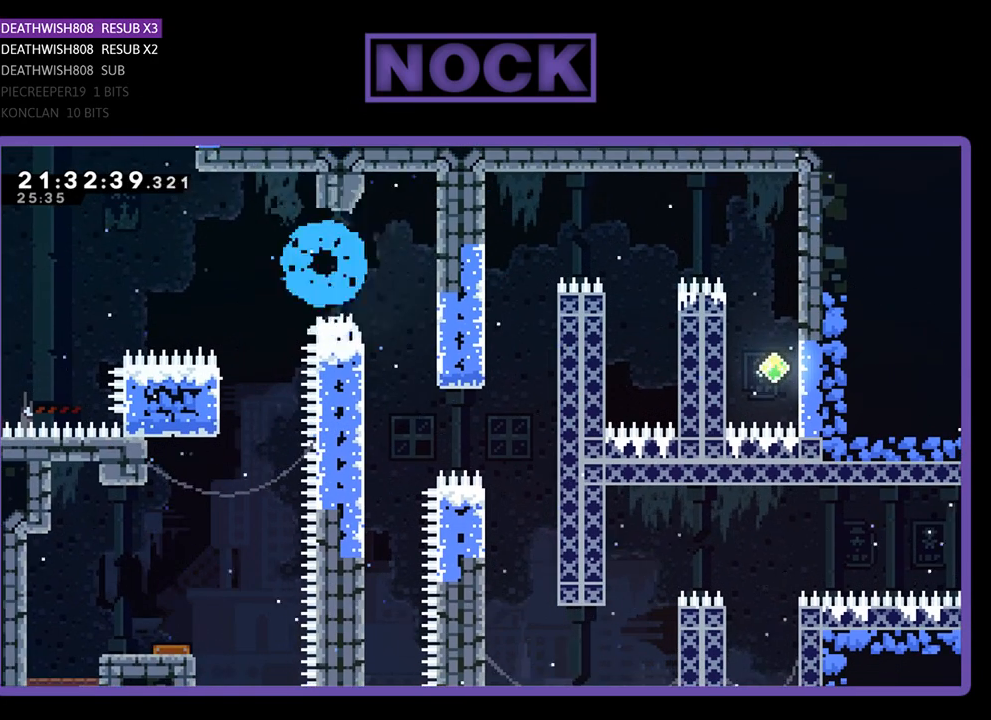
{"buttons": [], "left_stick": "center", "right_stick": "center", "events": []}
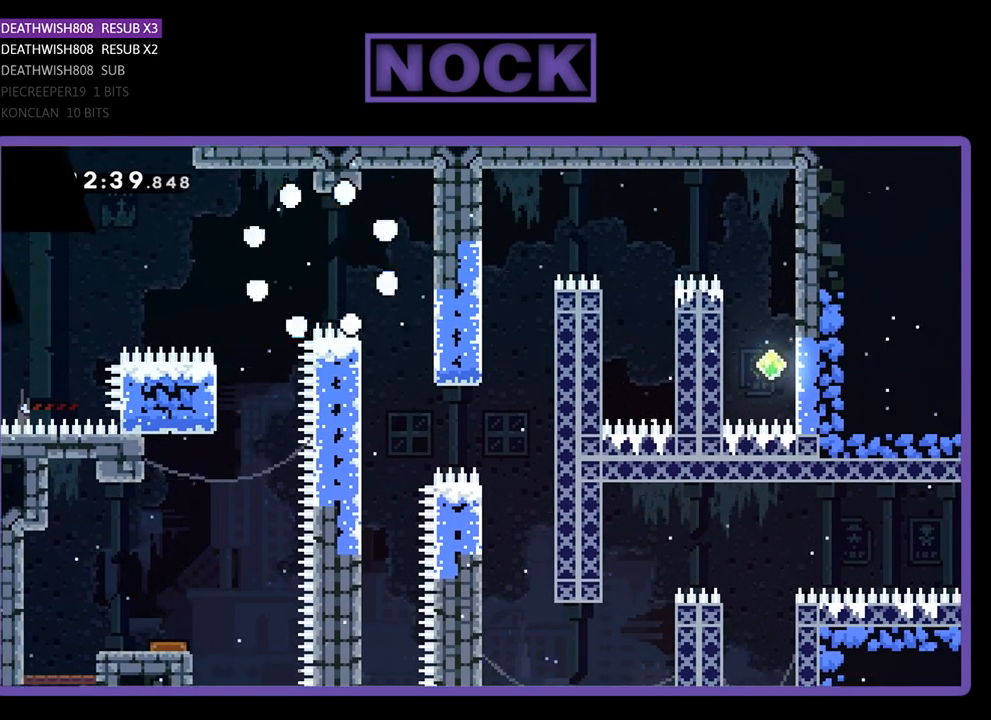
{"buttons": [], "left_stick": "center", "right_stick": "center", "events": []}
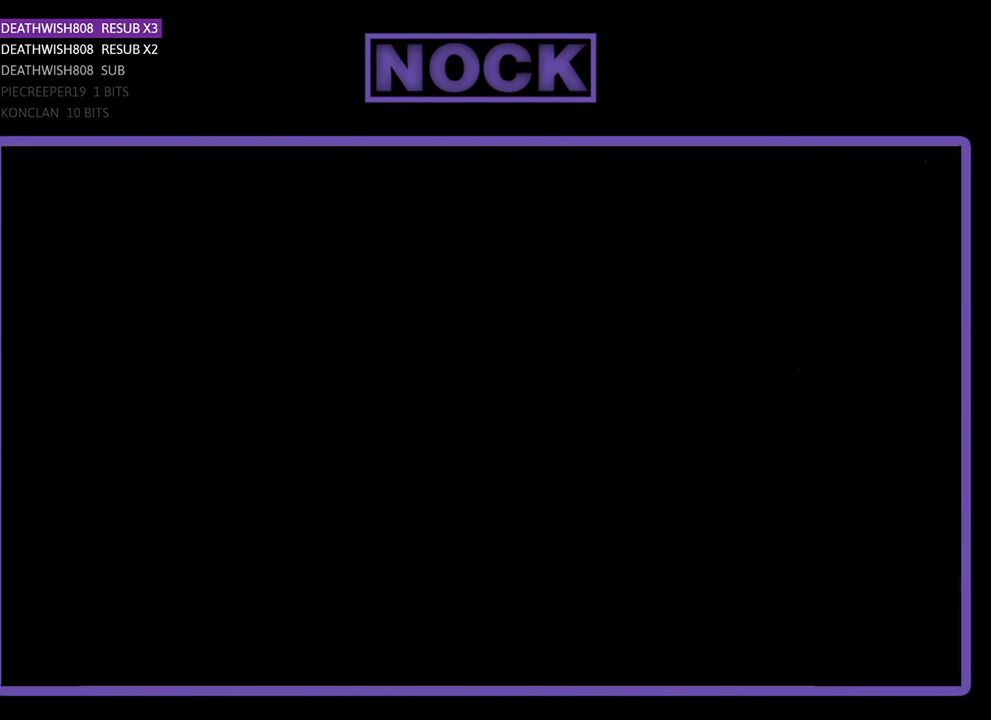
{"buttons": [], "left_stick": "center", "right_stick": "center", "events": []}
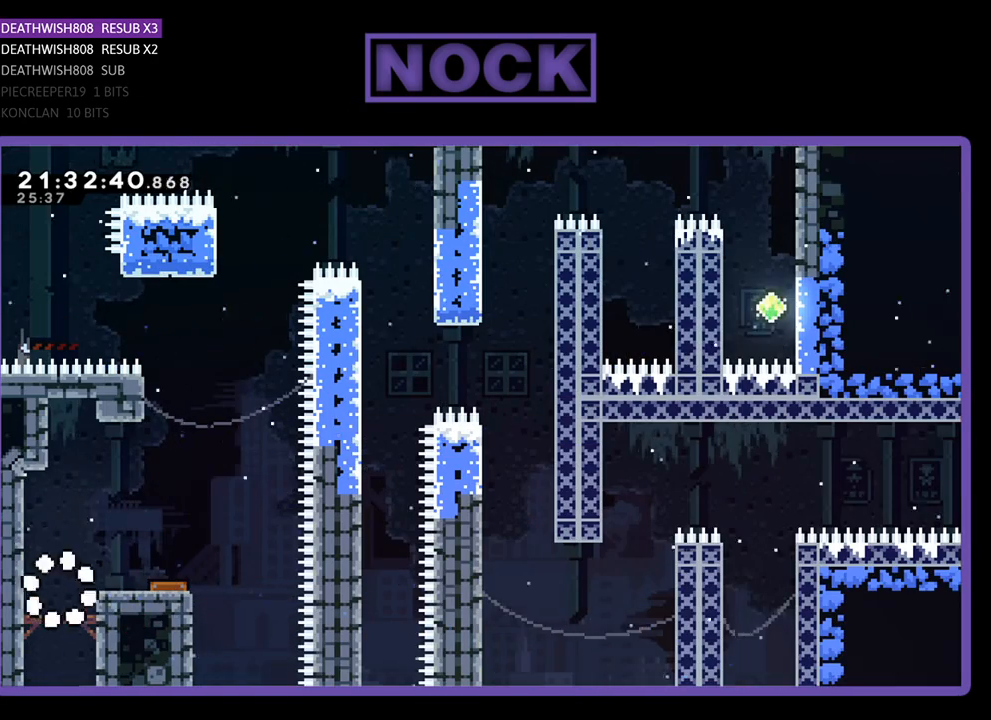
{"buttons": ["R2", "DPAD_RIGHT"], "left_stick": "center", "right_stick": "center", "events": [[133, "DPAD_RIGHT", "down"], [133, "R2", "down"], [333, "CROSS", "down"], [500, "CROSS", "up"]]}
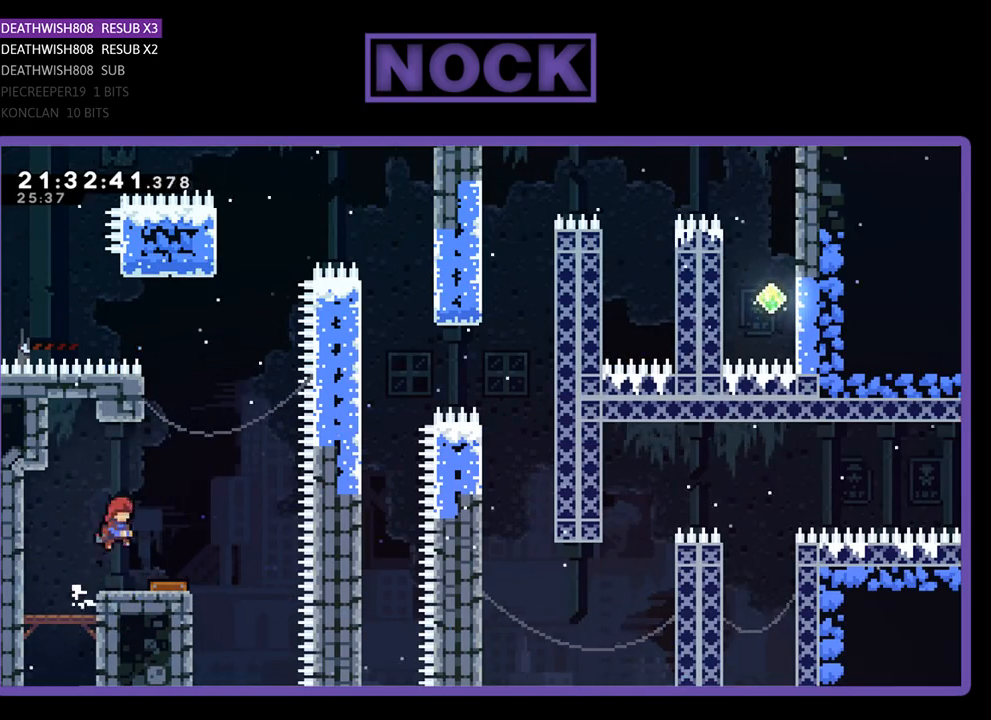
{"buttons": ["R2", "DPAD_UP", "DPAD_LEFT"], "left_stick": "center", "right_stick": "center", "events": [[133, "DPAD_RIGHT", "up"], [267, "DPAD_RIGHT", "down"], [400, "DPAD_RIGHT", "up"], [467, "DPAD_UP", "down"], [500, "DPAD_LEFT", "down"]]}
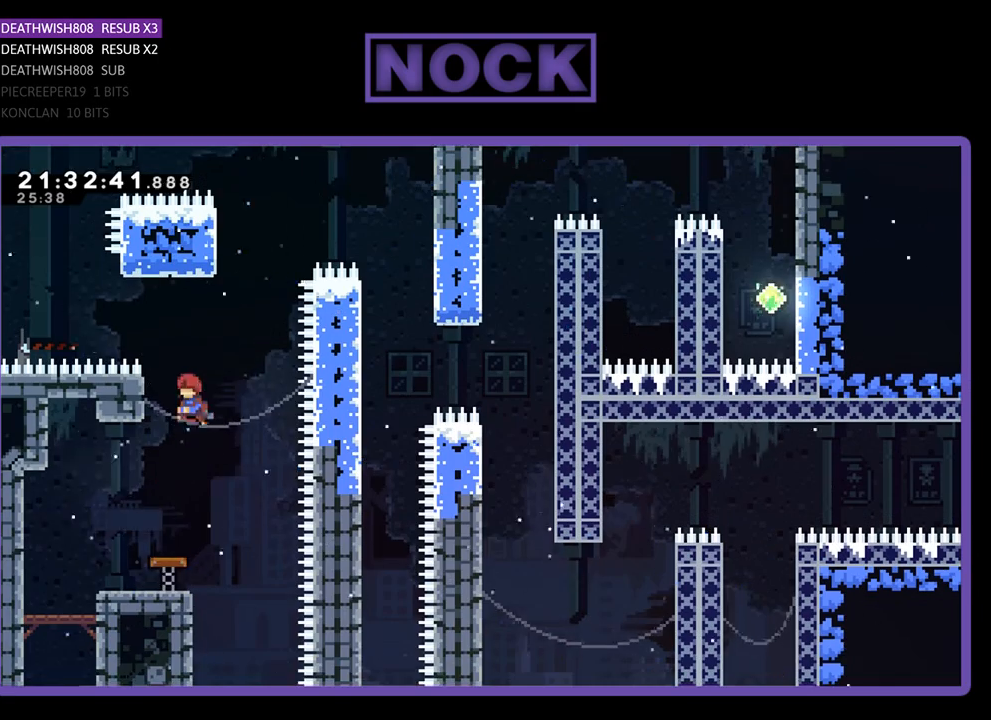
{"buttons": ["CROSS", "R2", "DPAD_RIGHT"], "left_stick": "center", "right_stick": "center", "events": [[333, "DPAD_LEFT", "up"], [367, "DPAD_UP", "up"], [400, "DPAD_RIGHT", "down"], [500, "CROSS", "down"]]}
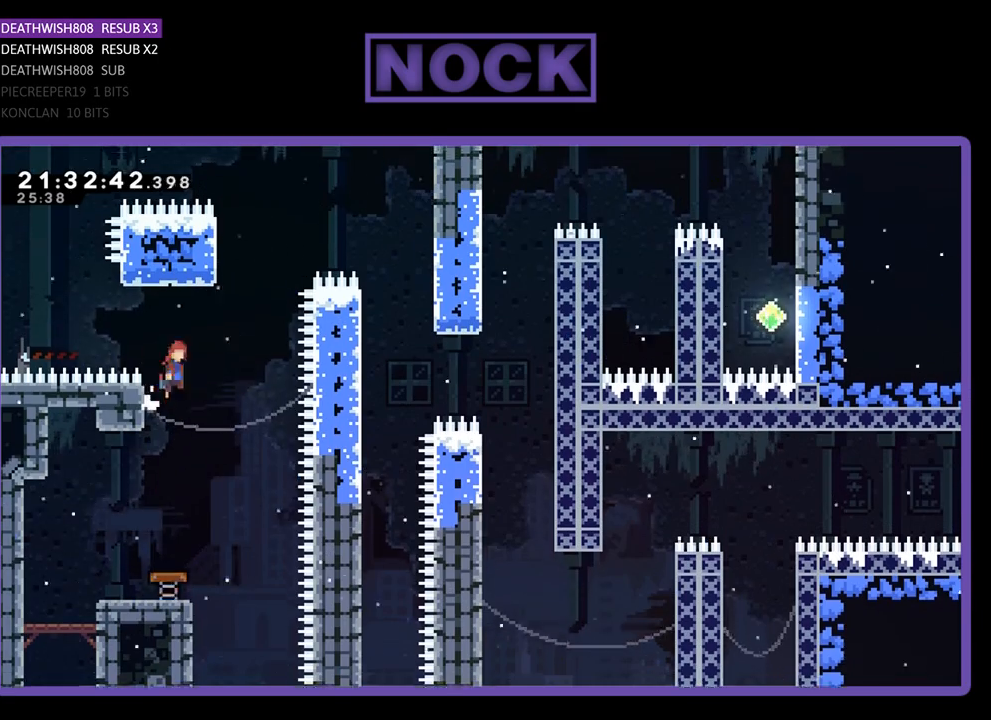
{"buttons": ["CIRCLE", "R2", "DPAD_UP"], "left_stick": "center", "right_stick": "center", "events": [[233, "CROSS", "up"], [300, "DPAD_RIGHT", "up"], [300, "DPAD_UP", "down"], [367, "CIRCLE", "down"]]}
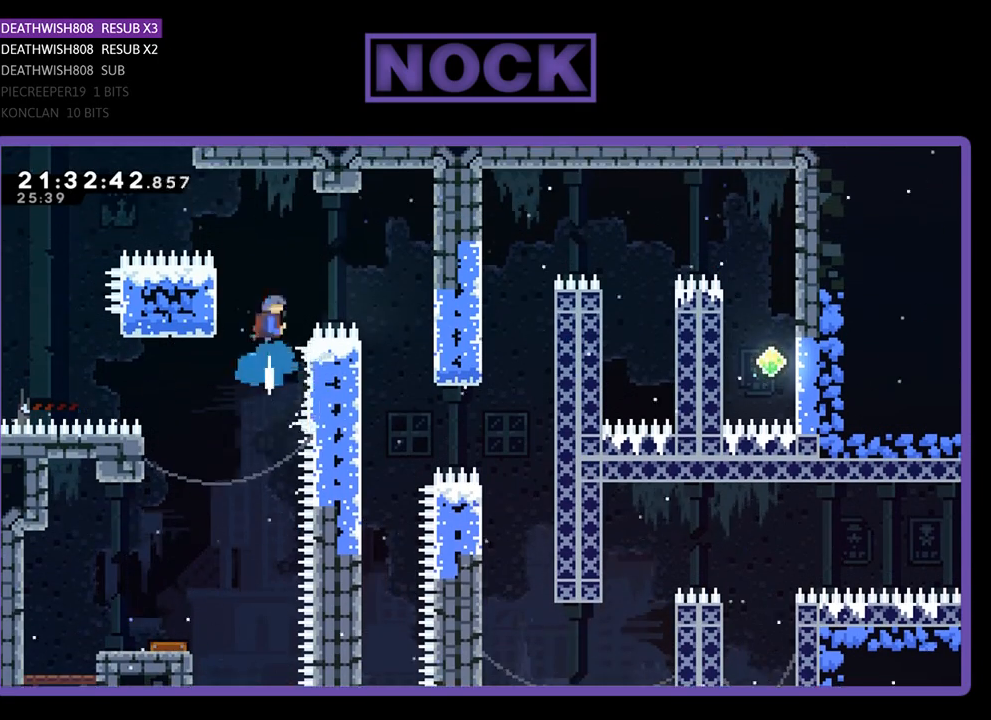
{"buttons": ["R2"], "left_stick": "center", "right_stick": "center", "events": [[33, "DPAD_UP", "up"], [67, "CIRCLE", "up"], [233, "DPAD_LEFT", "down"], [500, "DPAD_LEFT", "up"]]}
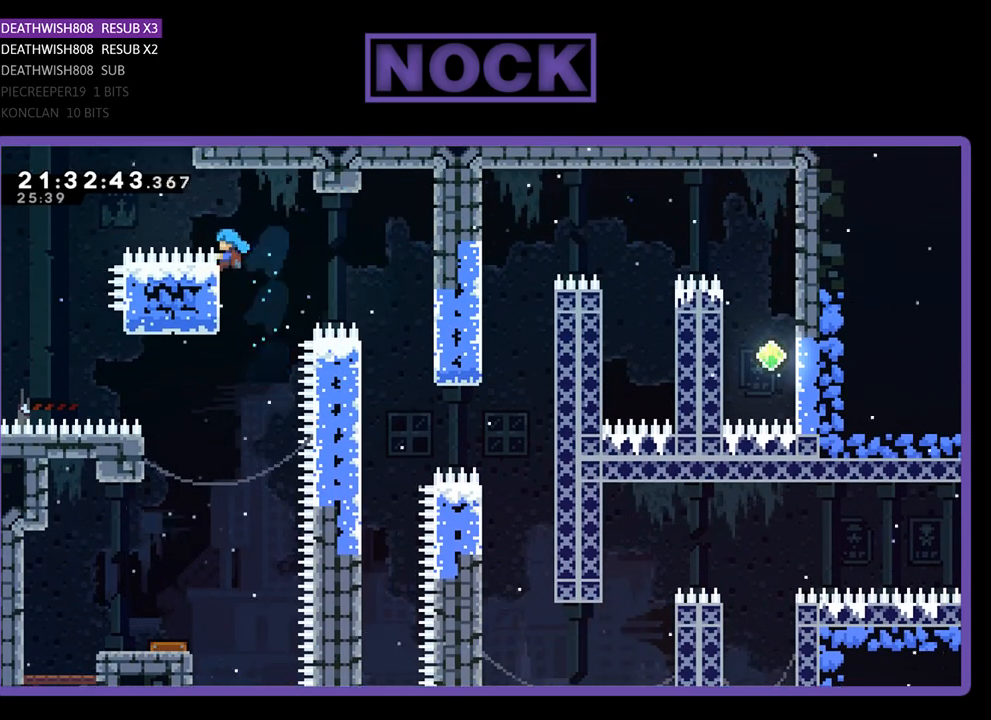
{"buttons": ["CROSS", "R2", "DPAD_RIGHT"], "left_stick": "center", "right_stick": "center", "events": [[267, "DPAD_RIGHT", "down"], [333, "CROSS", "down"]]}
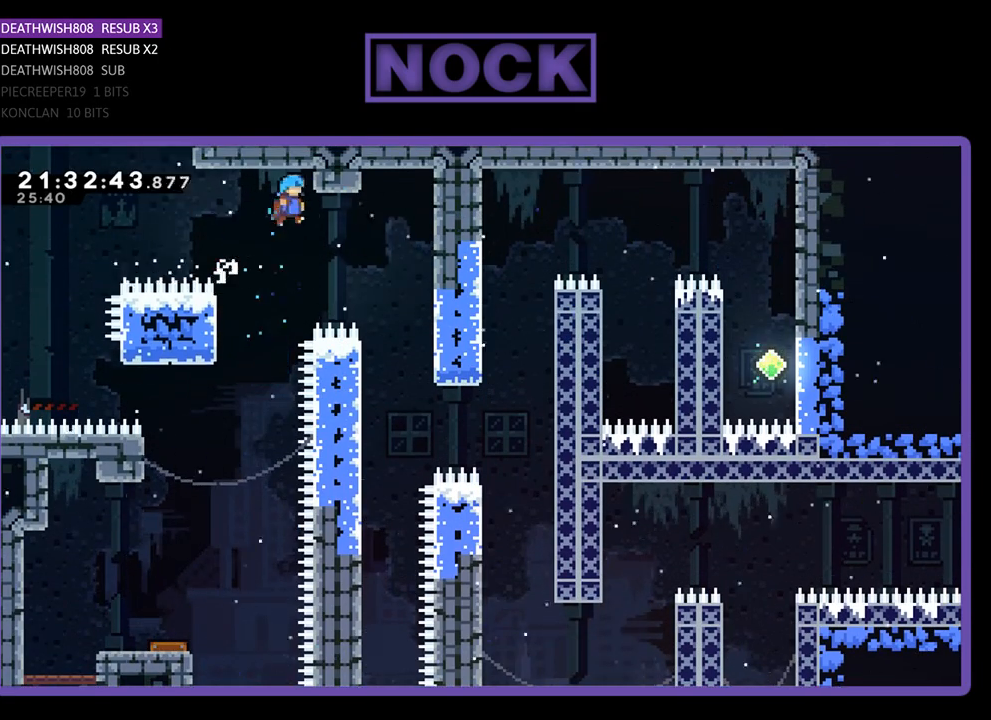
{"buttons": ["R2", "DPAD_RIGHT"], "left_stick": "center", "right_stick": "center", "events": [[33, "R2", "up"], [100, "CROSS", "up"], [500, "R2", "down"]]}
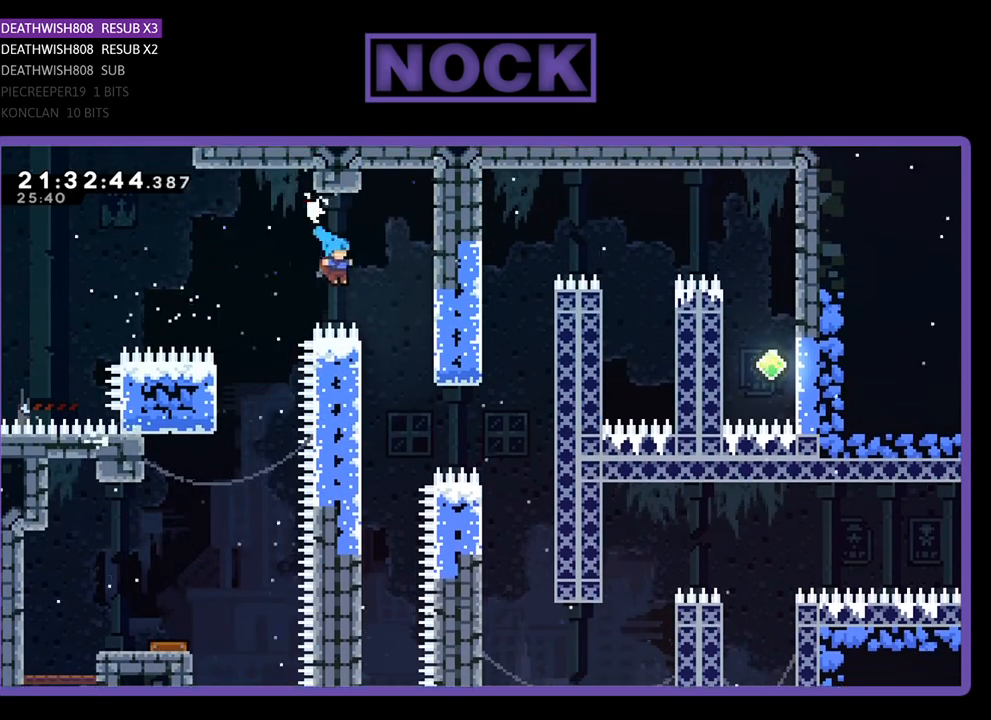
{"buttons": ["R2", "DPAD_LEFT"], "left_stick": "center", "right_stick": "center", "events": [[133, "DPAD_UP", "down"], [300, "DPAD_UP", "up"], [367, "DPAD_RIGHT", "up"], [433, "DPAD_LEFT", "down"]]}
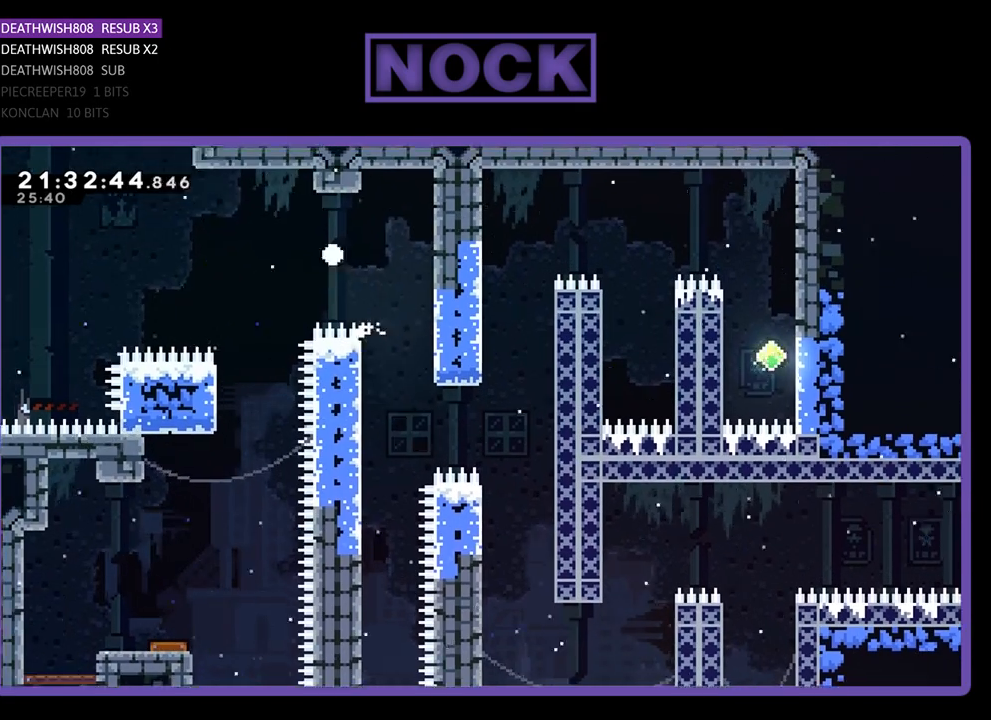
{"buttons": [], "left_stick": "center", "right_stick": "center", "events": [[67, "DPAD_LEFT", "up"], [167, "R2", "up"]]}
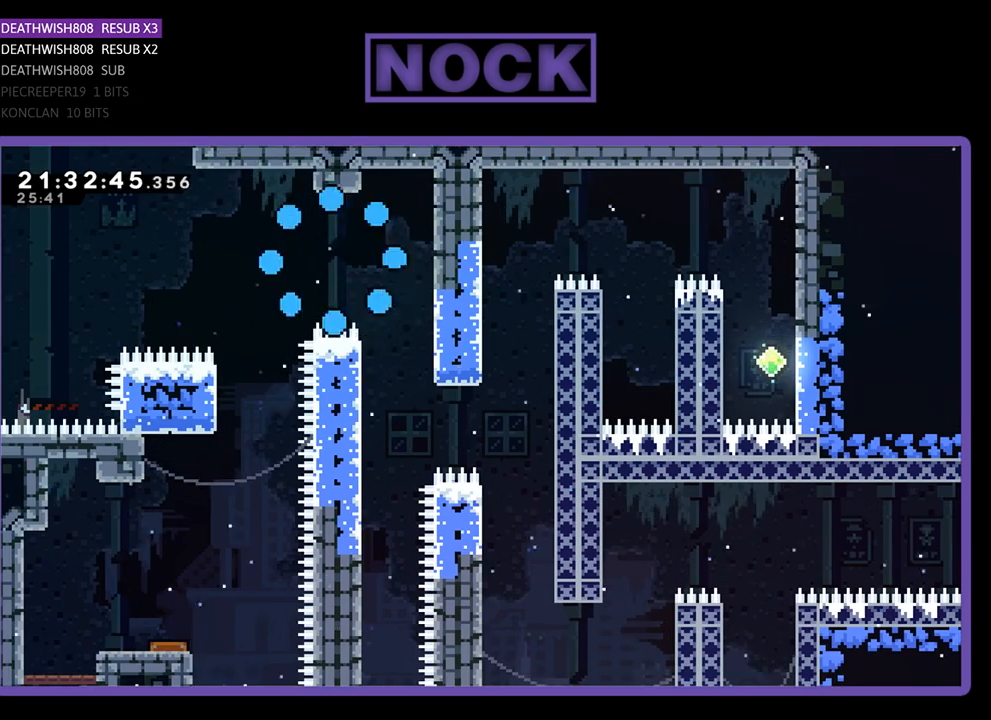
{"buttons": [], "left_stick": "center", "right_stick": "center", "events": []}
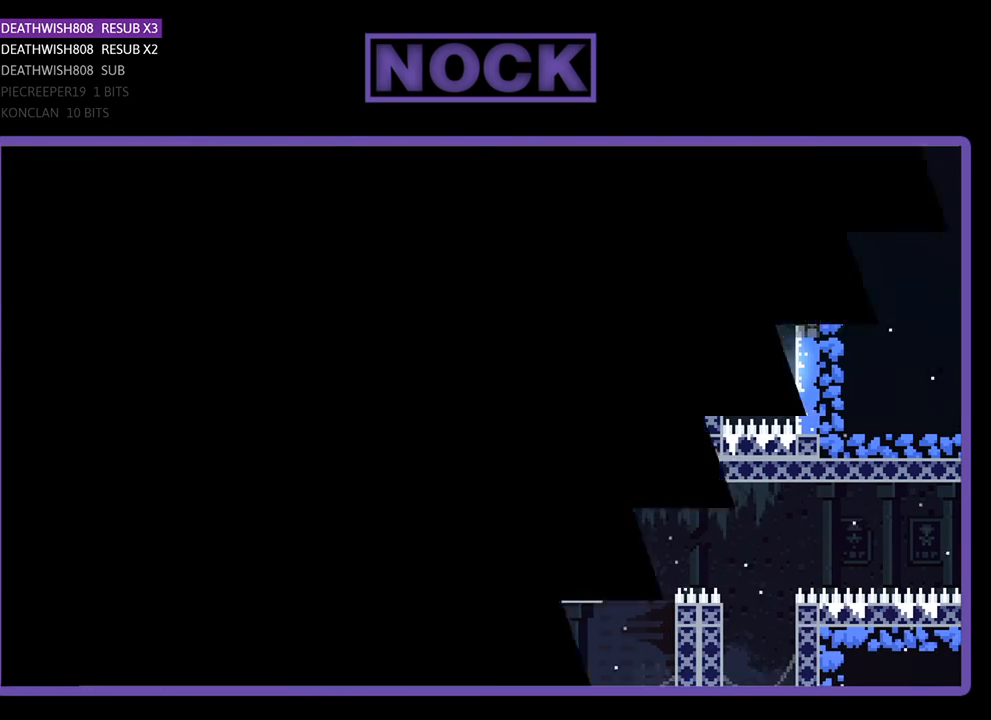
{"buttons": [], "left_stick": "center", "right_stick": "center", "events": []}
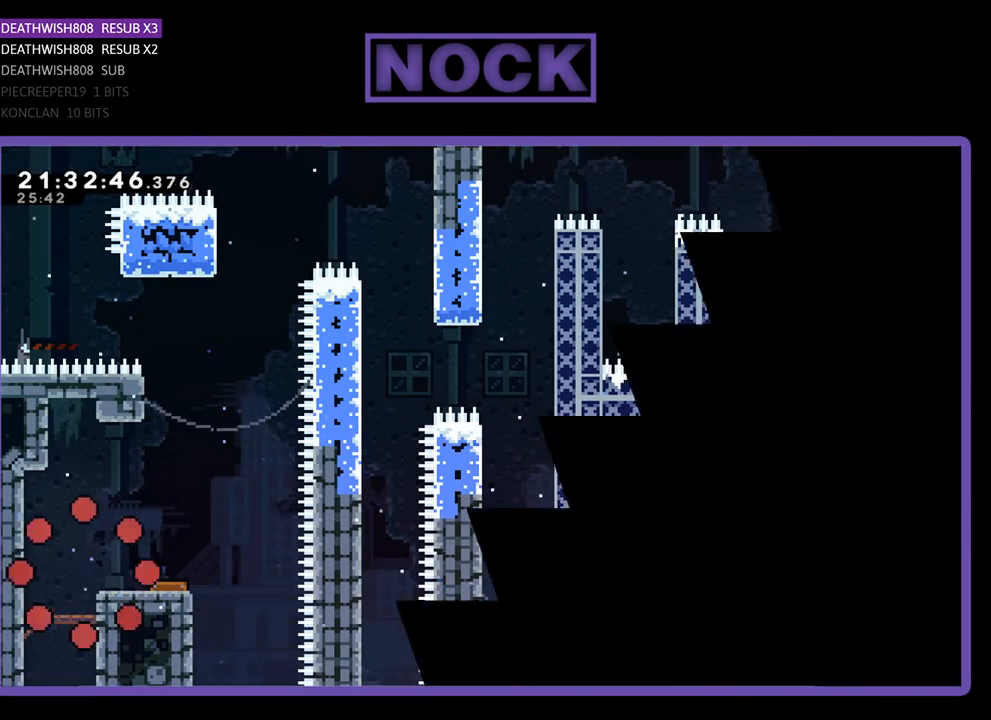
{"buttons": ["CROSS", "R2", "DPAD_RIGHT"], "left_stick": "center", "right_stick": "center", "events": [[267, "R2", "down"], [367, "DPAD_RIGHT", "down"], [400, "CROSS", "down"]]}
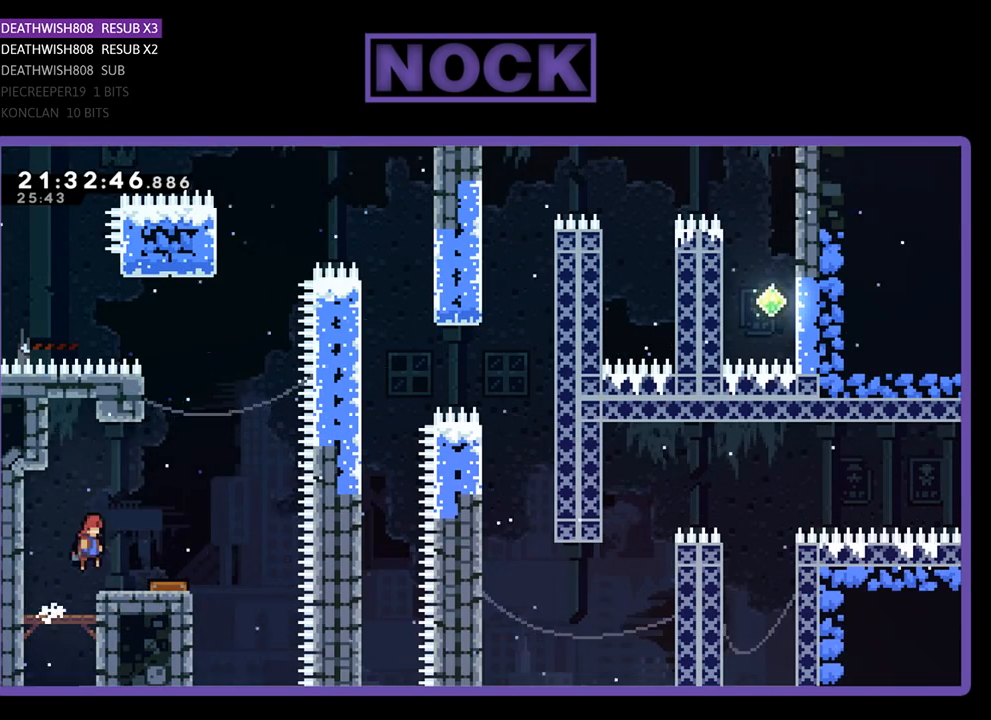
{"buttons": [], "left_stick": "center", "right_stick": "center", "events": [[67, "CROSS", "up"], [300, "DPAD_RIGHT", "up"], [500, "R2", "up"]]}
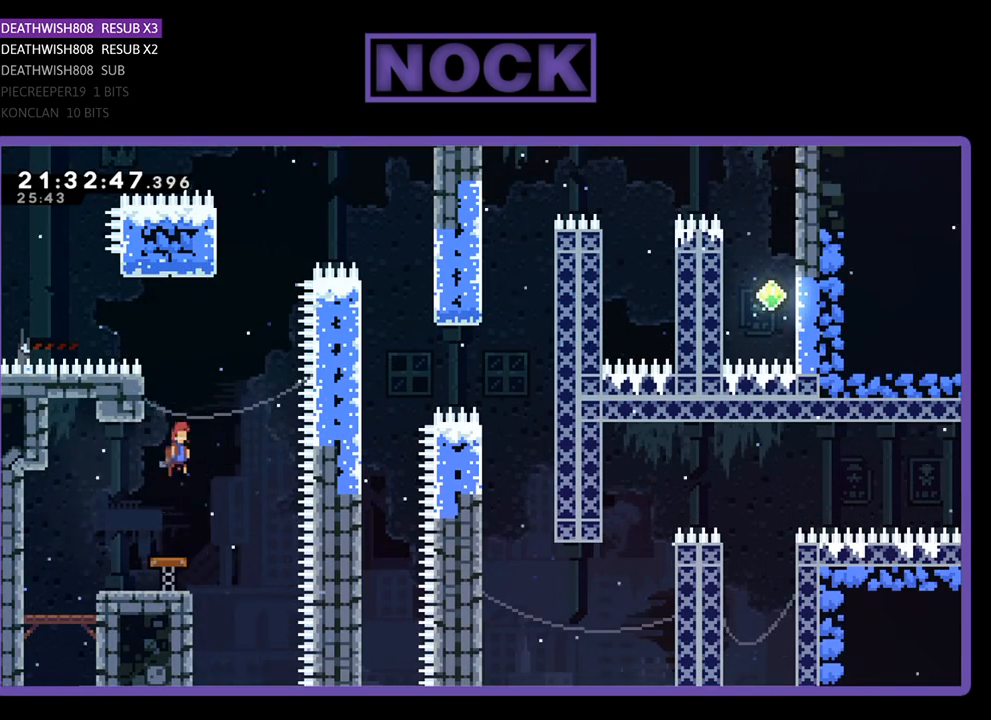
{"buttons": ["R2"], "left_stick": "center", "right_stick": "center", "events": [[33, "DPAD_UP", "down"], [133, "DPAD_LEFT", "down"], [433, "DPAD_LEFT", "up"], [433, "DPAD_UP", "up"], [433, "R2", "down"]]}
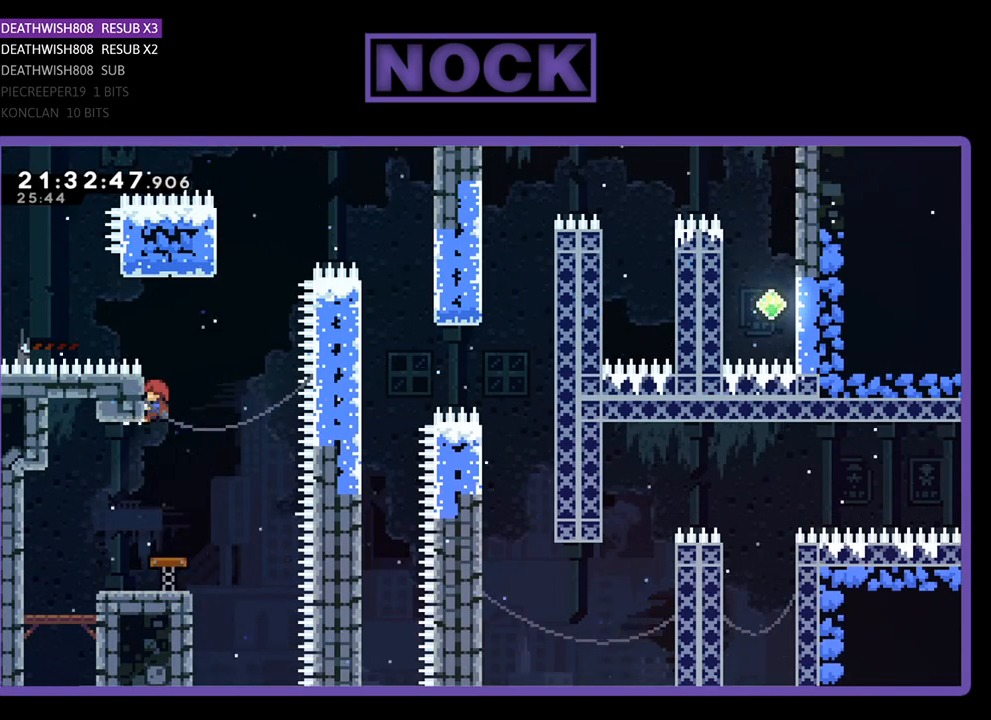
{"buttons": ["R2"], "left_stick": "center", "right_stick": "center", "events": [[100, "DPAD_RIGHT", "down"], [100, "DPAD_UP", "down"], [267, "DPAD_RIGHT", "up"], [267, "DPAD_UP", "up"]]}
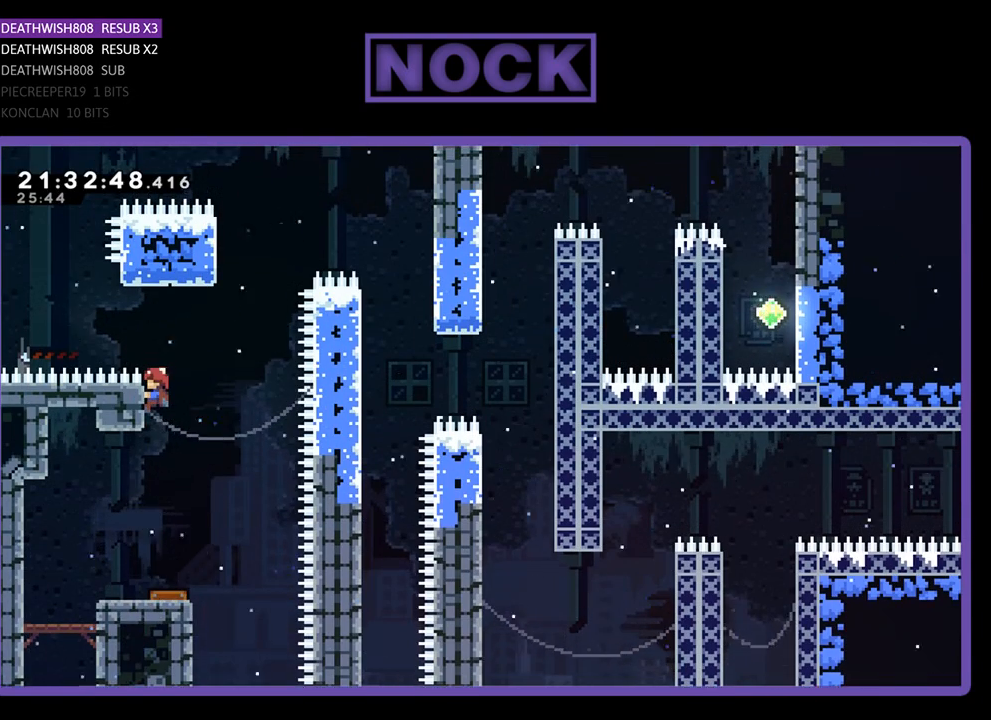
{"buttons": ["CROSS", "R2", "DPAD_RIGHT"], "left_stick": "center", "right_stick": "center", "events": [[200, "DPAD_RIGHT", "down"], [300, "CROSS", "down"]]}
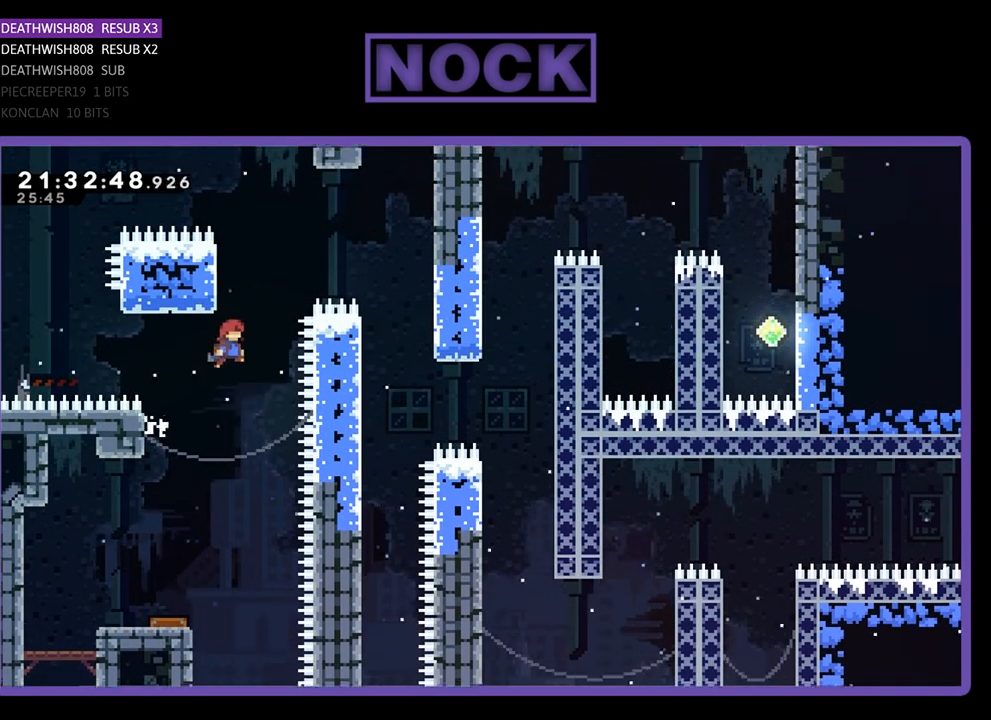
{"buttons": ["CIRCLE", "R2", "DPAD_UP"], "left_stick": "center", "right_stick": "center", "events": [[33, "DPAD_UP", "down"], [67, "DPAD_RIGHT", "up"], [133, "CROSS", "up"], [133, "DPAD_LEFT", "down"], [300, "CROSS", "down"], [400, "DPAD_LEFT", "up"], [433, "CROSS", "up"], [467, "CIRCLE", "down"]]}
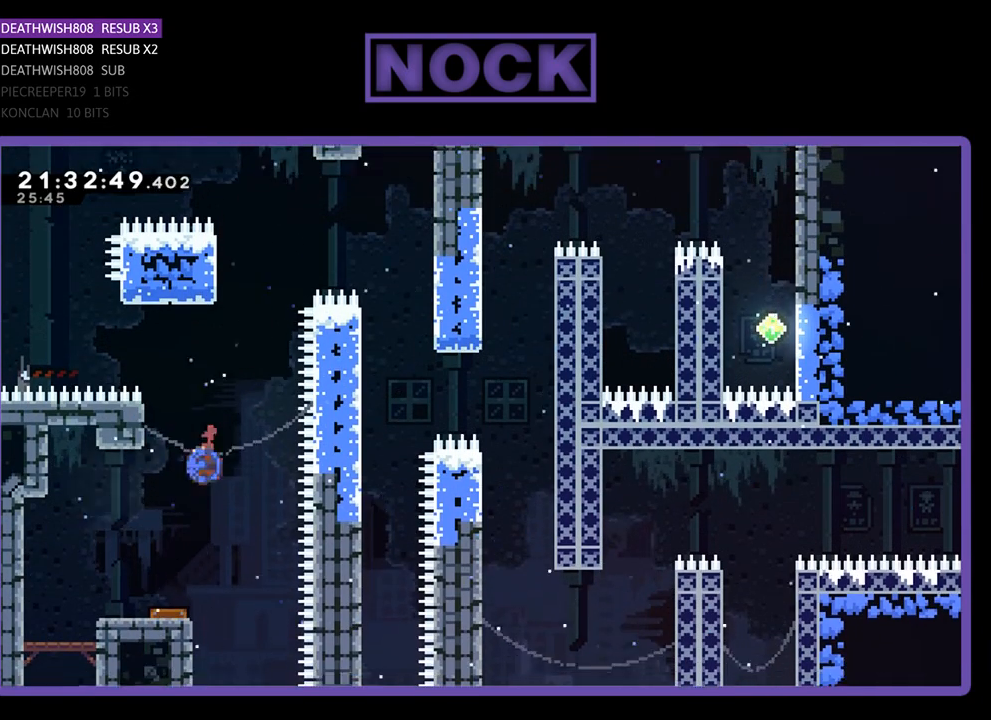
{"buttons": ["R2", "DPAD_UP"], "left_stick": "center", "right_stick": "center", "events": [[167, "DPAD_LEFT", "down"], [433, "CIRCLE", "up"], [500, "DPAD_LEFT", "up"]]}
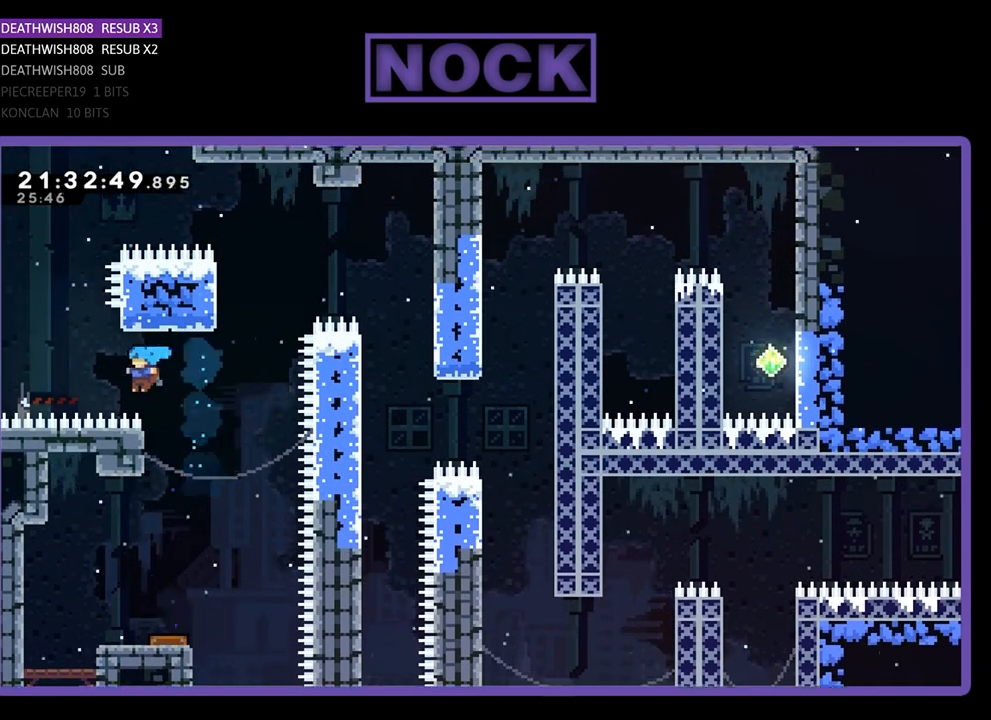
{"buttons": [], "left_stick": "center", "right_stick": "center", "events": [[33, "DPAD_UP", "up"], [433, "R2", "up"]]}
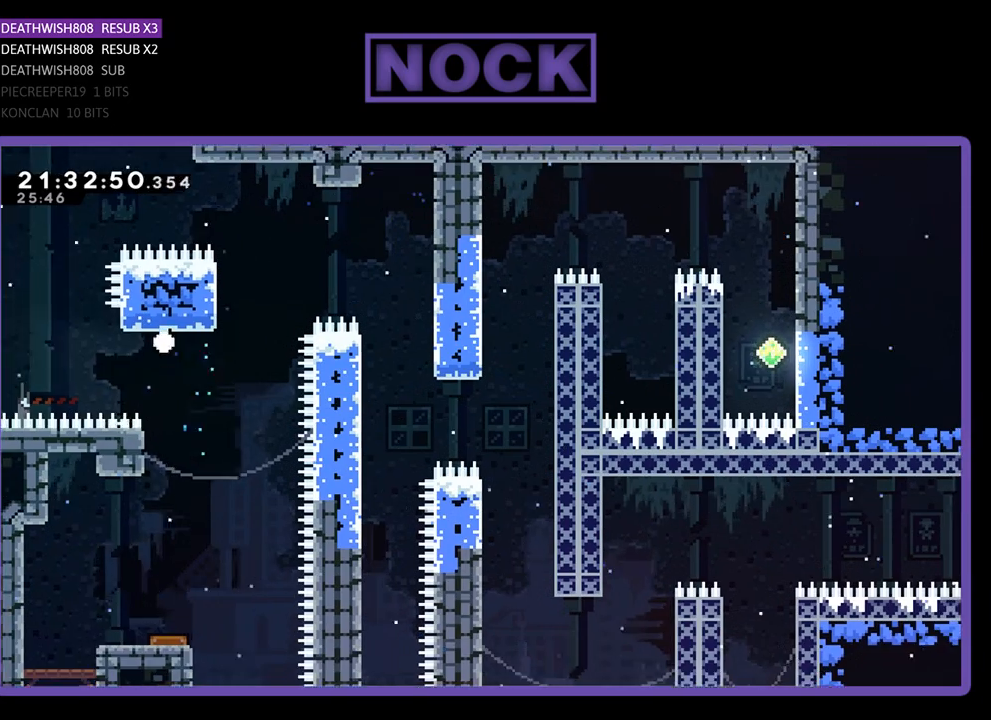
{"buttons": [], "left_stick": "center", "right_stick": "center", "events": []}